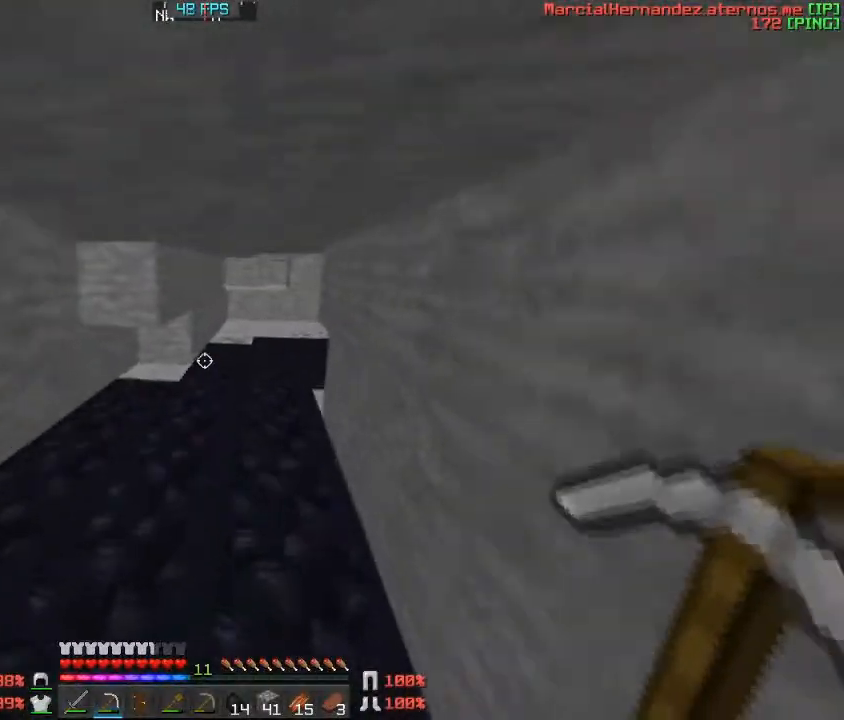
Gameplay with keyboard; each line is a JSON object with the keys held at the frame after it. "events" lists presses ("down") and releases ("up") of "a", "c", "d", "f", "s", "v", "w" and "z" between this image and that frame as [ms after this image, input, new state], when the widget could be followed in between. No other keys are recorded. Mouse input is not recorded.
{"keys": ["w"], "events": []}
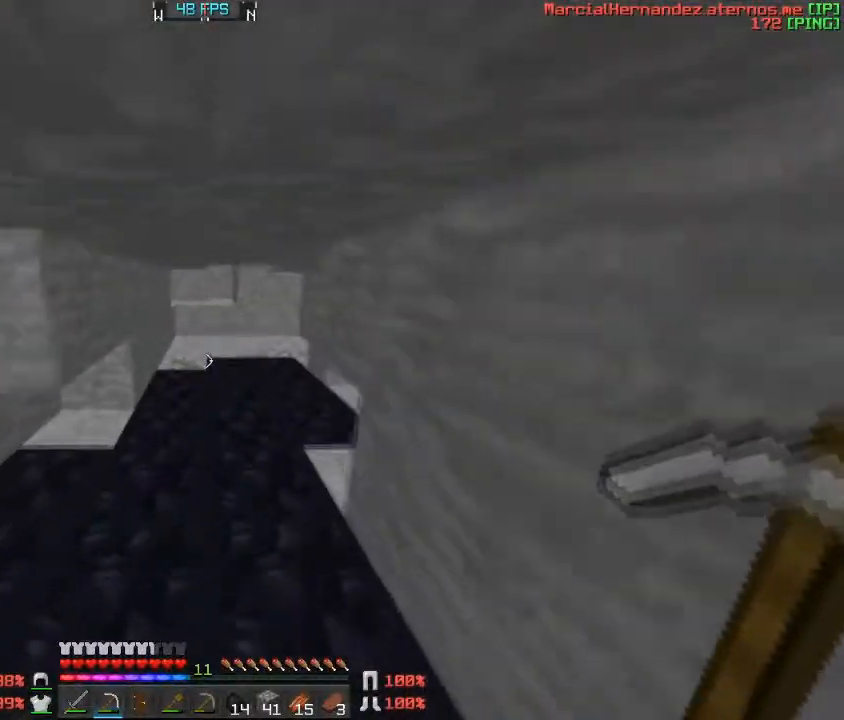
{"keys": ["w"], "events": []}
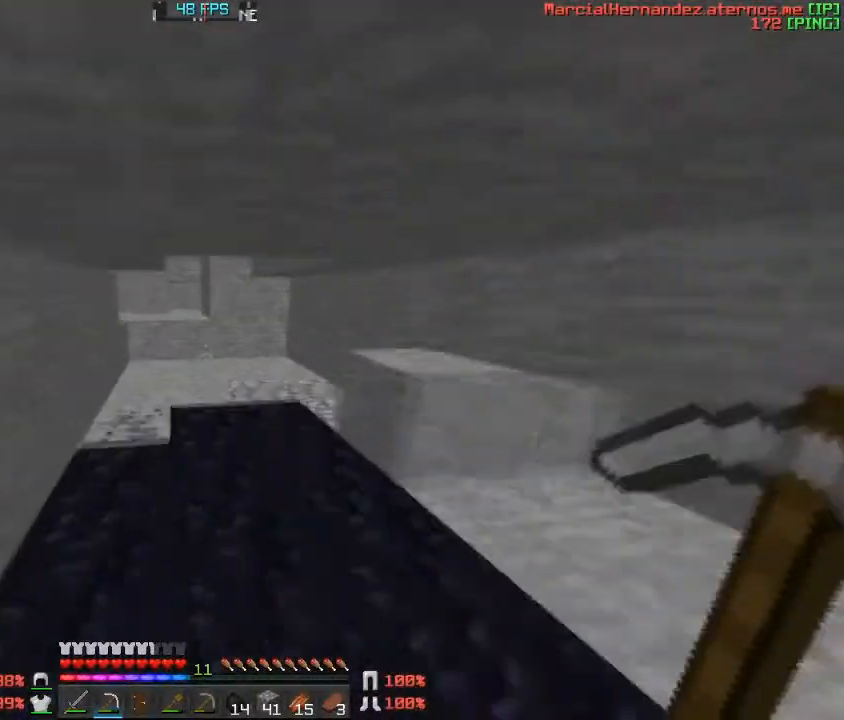
{"keys": ["w"], "events": []}
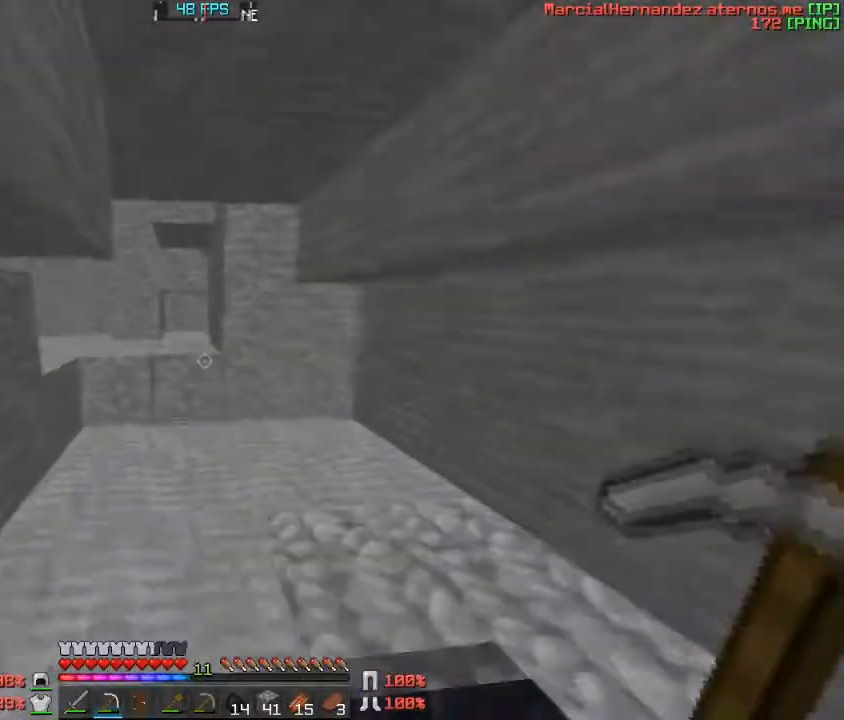
{"keys": ["w"], "events": []}
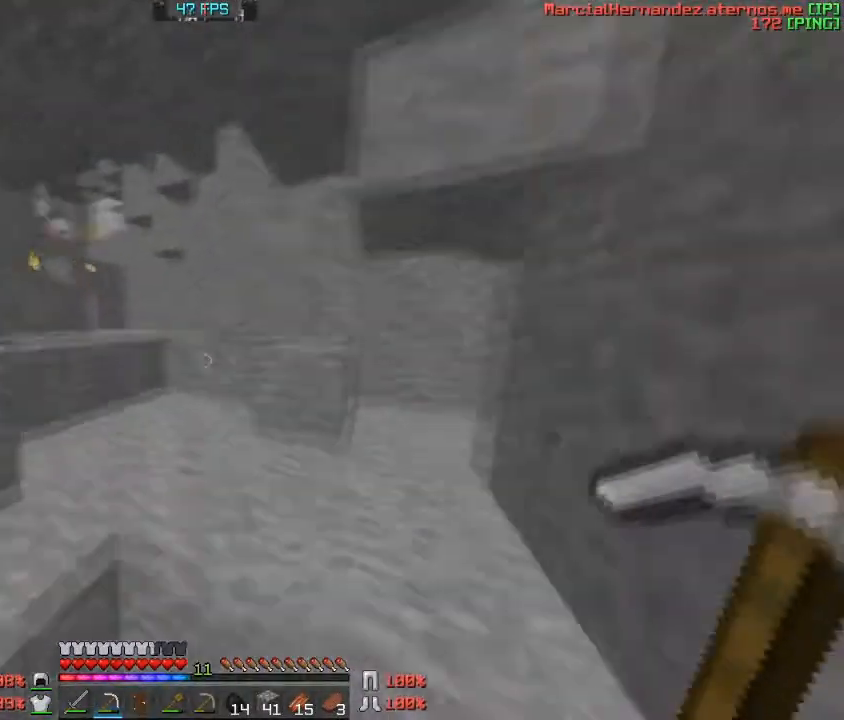
{"keys": [], "events": [[434, "w", "up"]]}
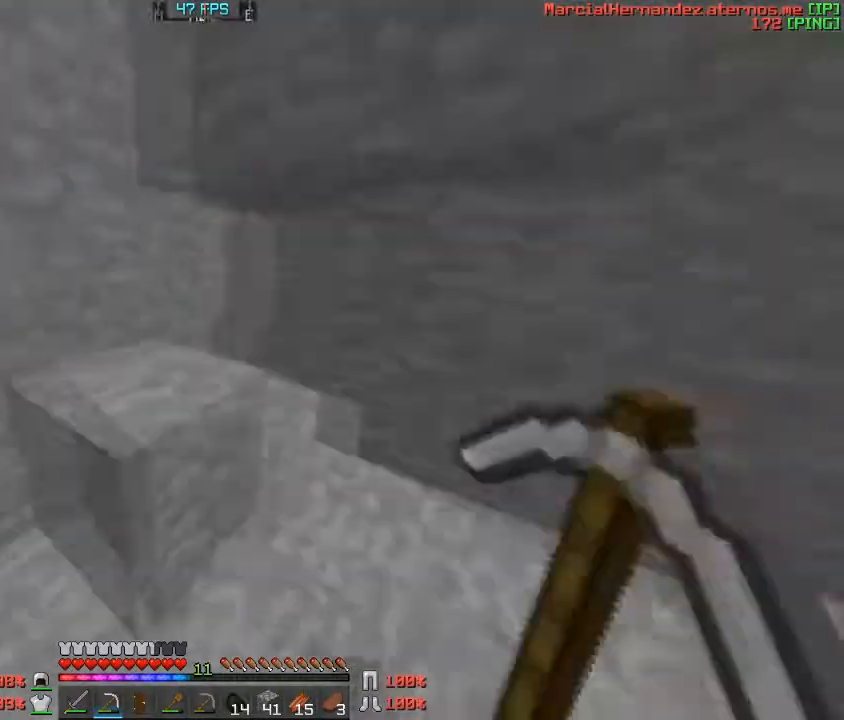
{"keys": ["a", "w"], "events": [[67, "d", "down"], [167, "w", "down"], [301, "d", "up"], [501, "a", "down"]]}
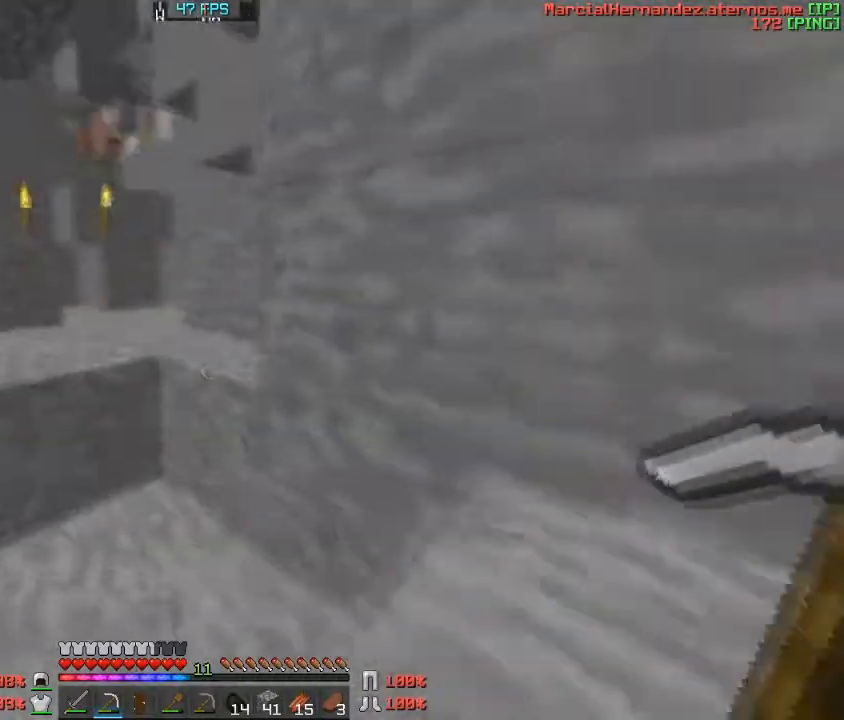
{"keys": ["w"], "events": [[133, "a", "up"]]}
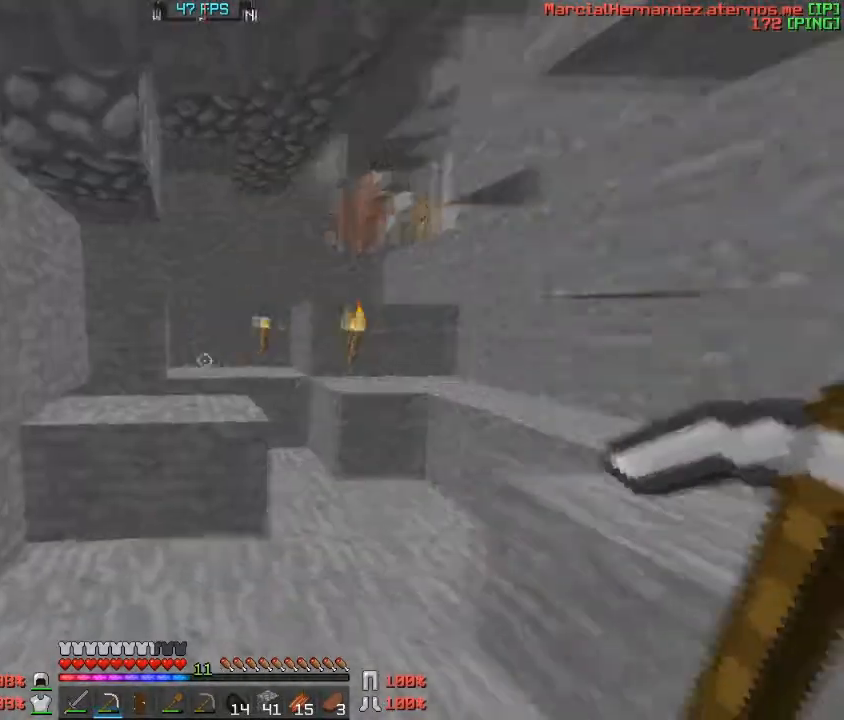
{"keys": ["w"], "events": []}
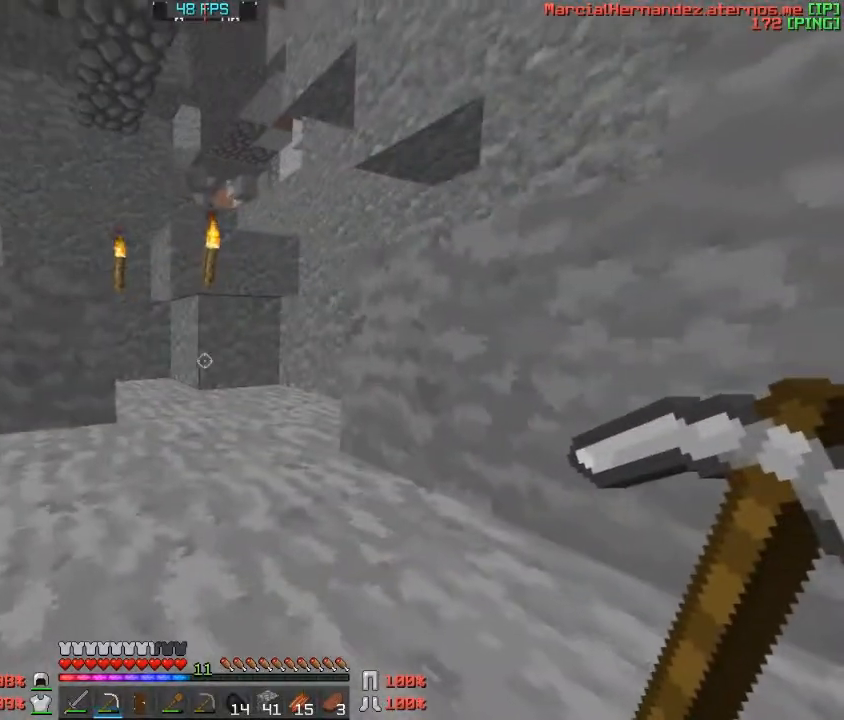
{"keys": ["w"], "events": []}
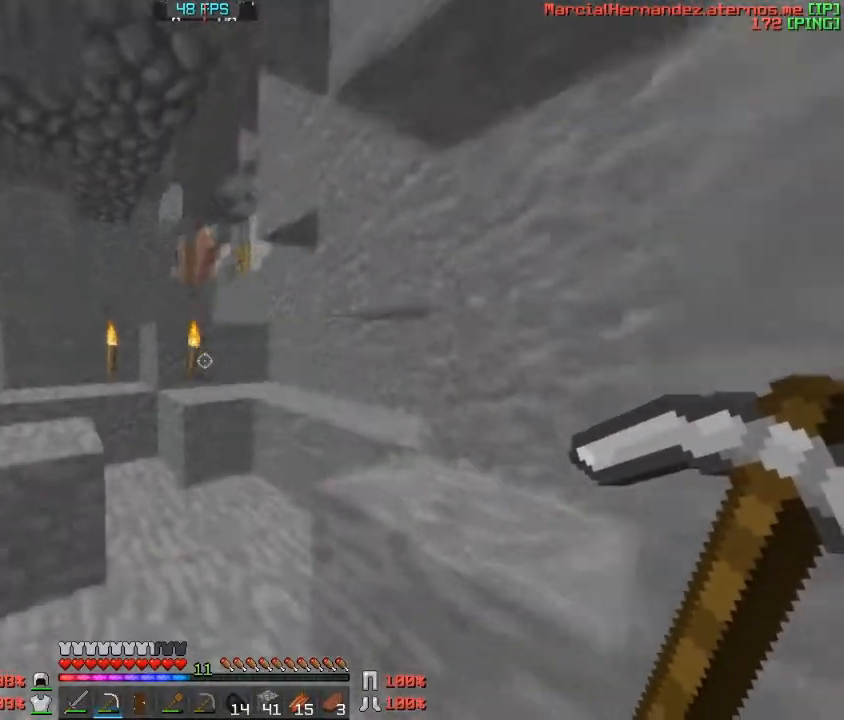
{"keys": ["w"], "events": []}
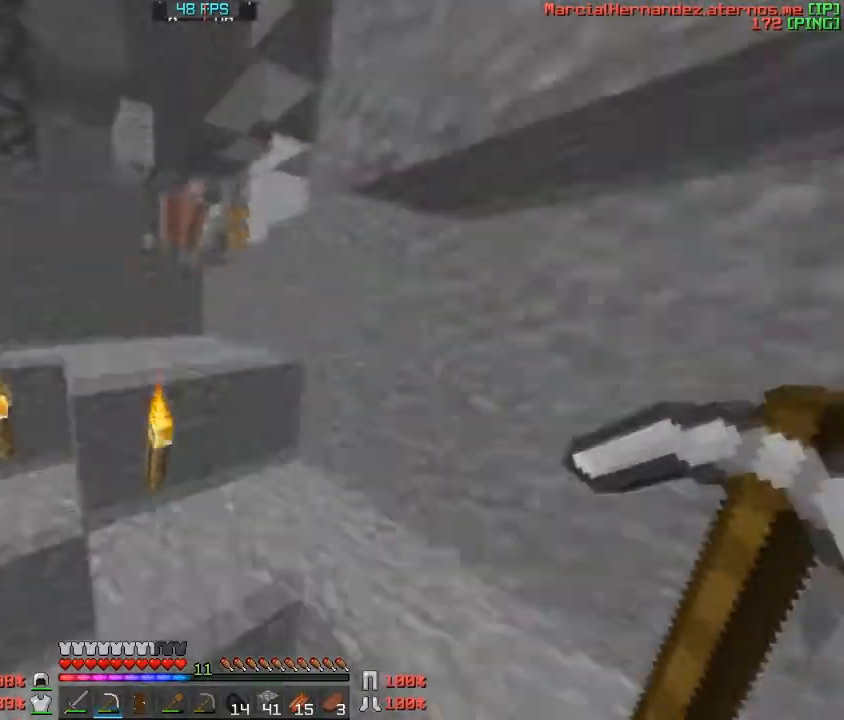
{"keys": ["w"], "events": []}
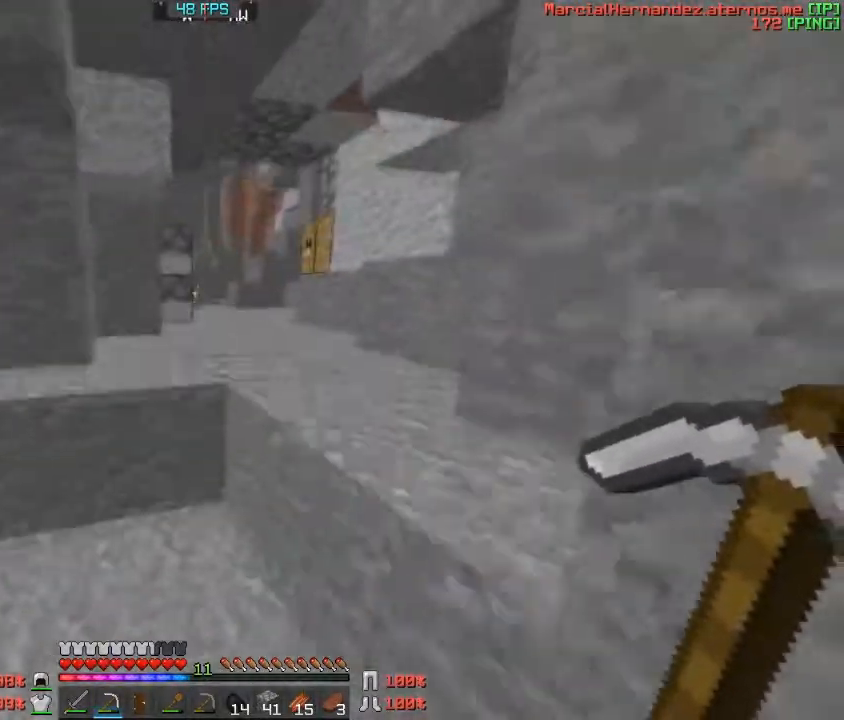
{"keys": ["w"], "events": [[134, "a", "down"], [334, "a", "up"]]}
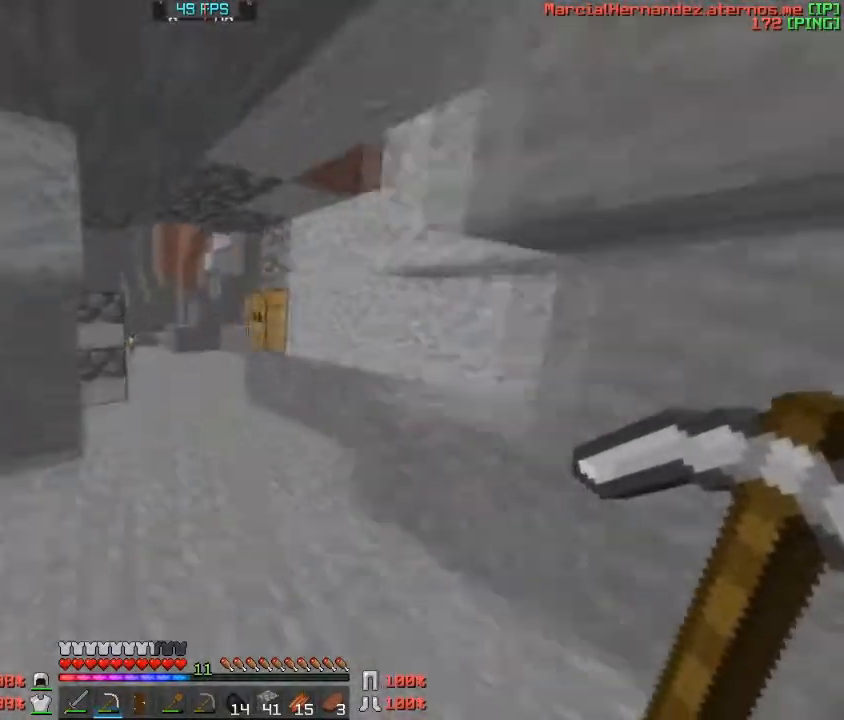
{"keys": ["w"], "events": []}
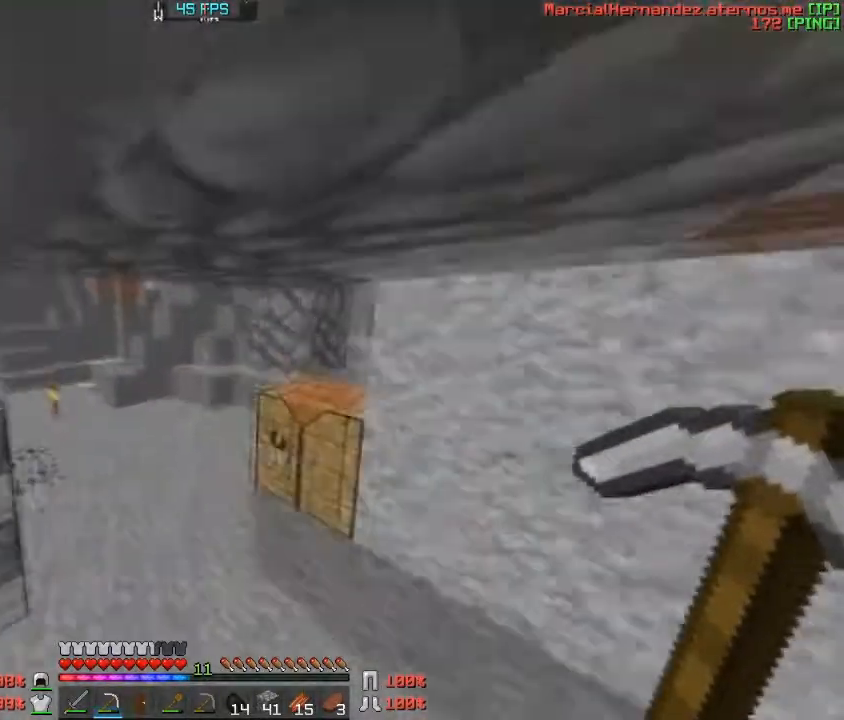
{"keys": ["w"], "events": []}
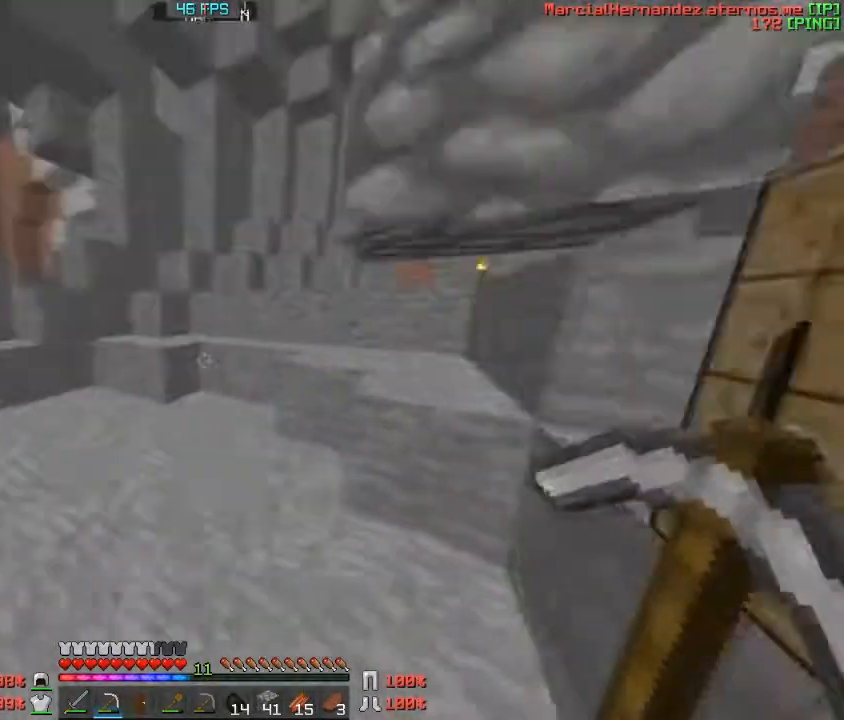
{"keys": ["w"], "events": []}
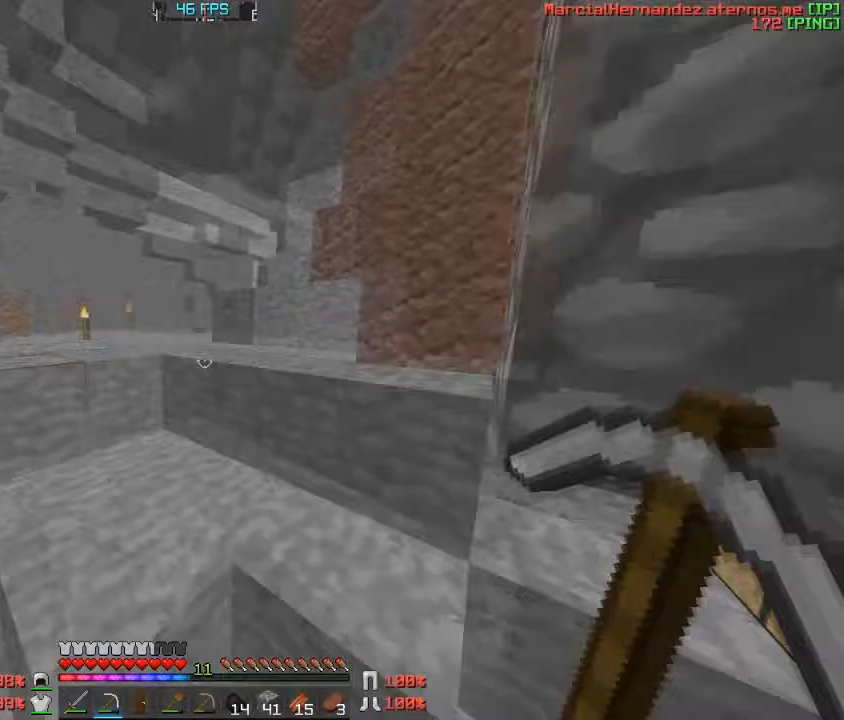
{"keys": ["w"], "events": []}
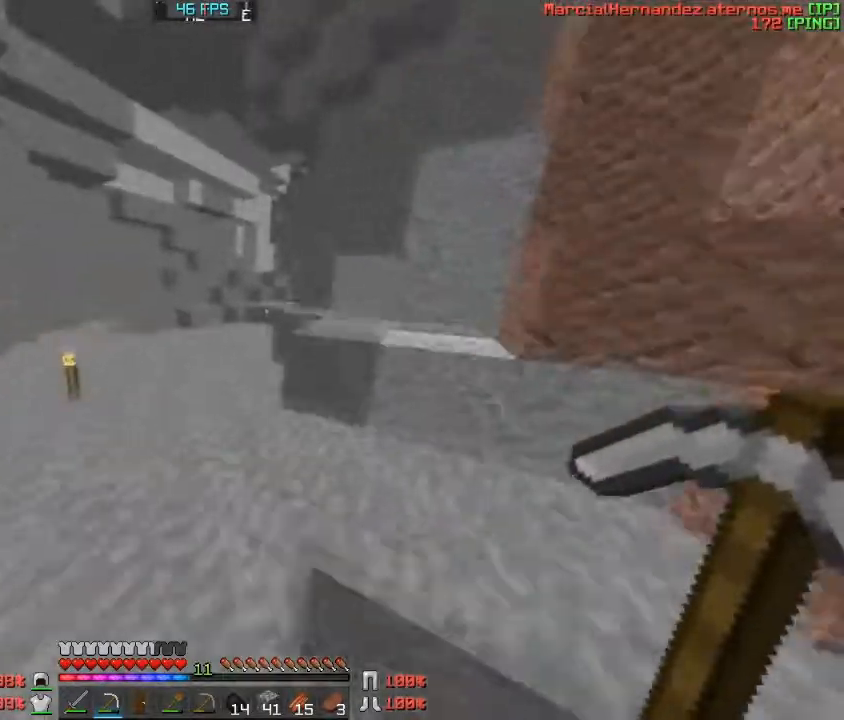
{"keys": ["a", "w"], "events": [[400, "a", "down"]]}
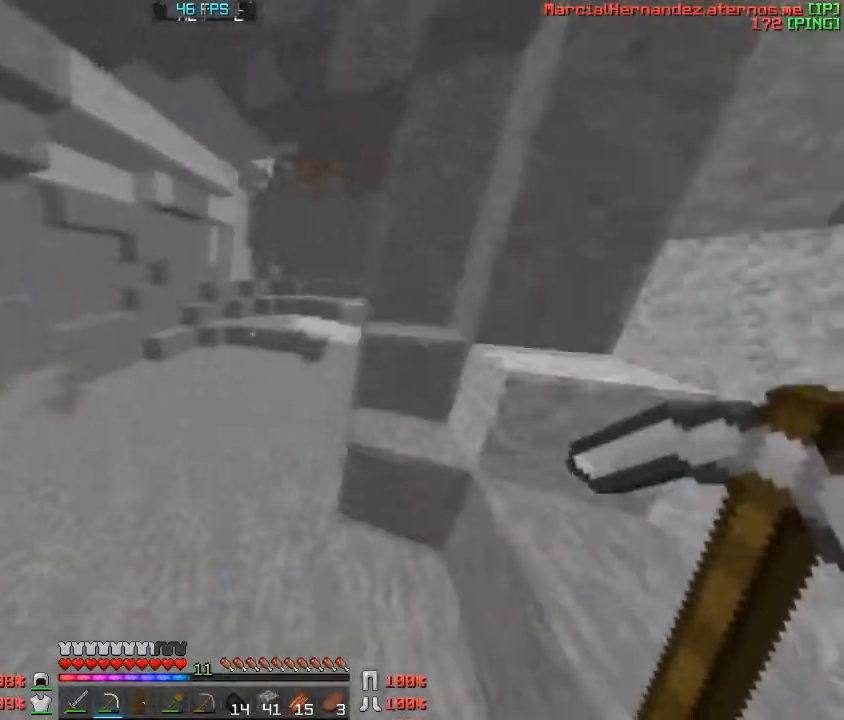
{"keys": ["w"], "events": [[133, "a", "up"]]}
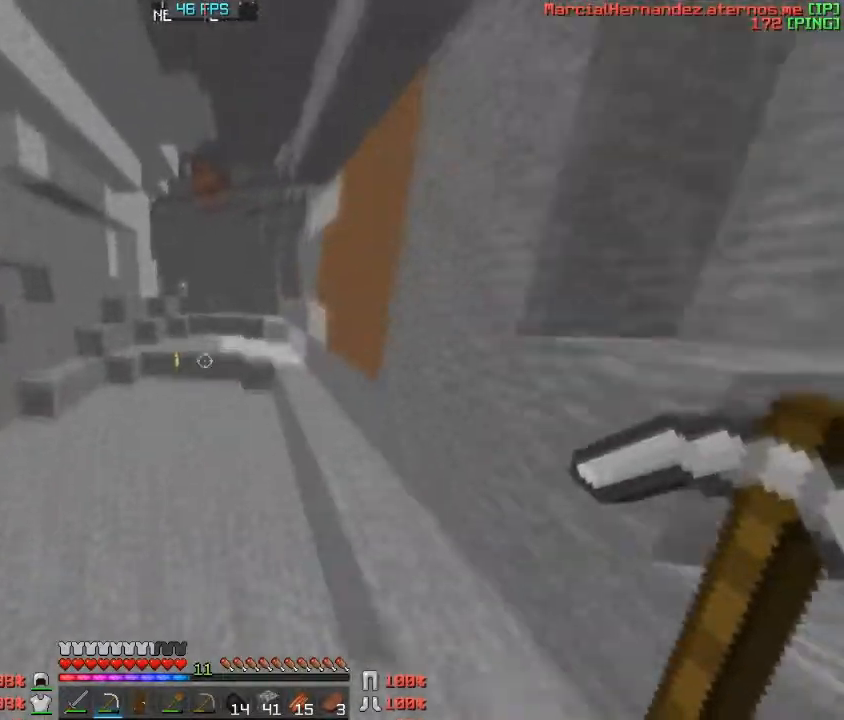
{"keys": ["w"], "events": []}
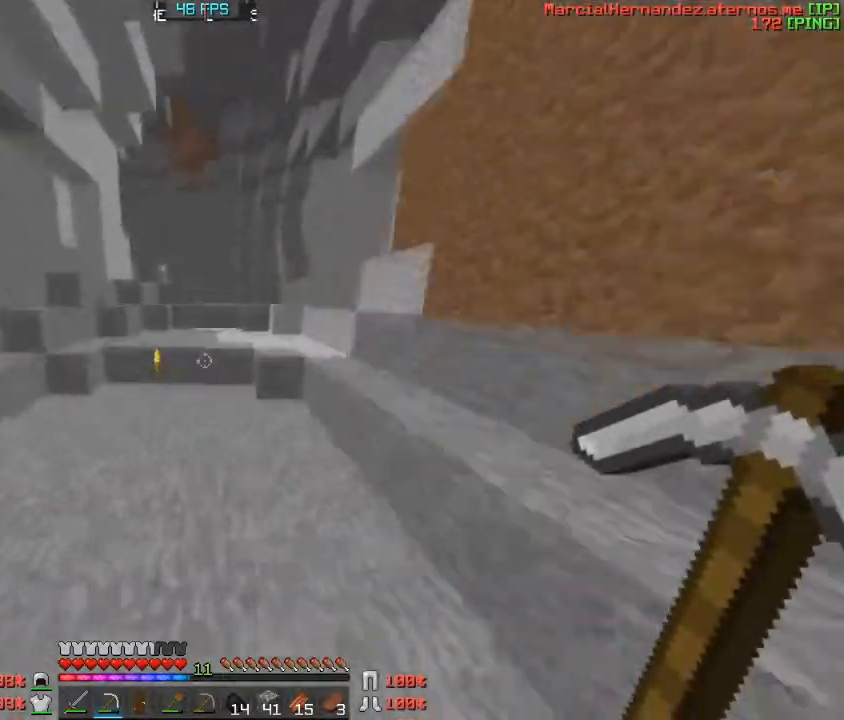
{"keys": ["w"], "events": []}
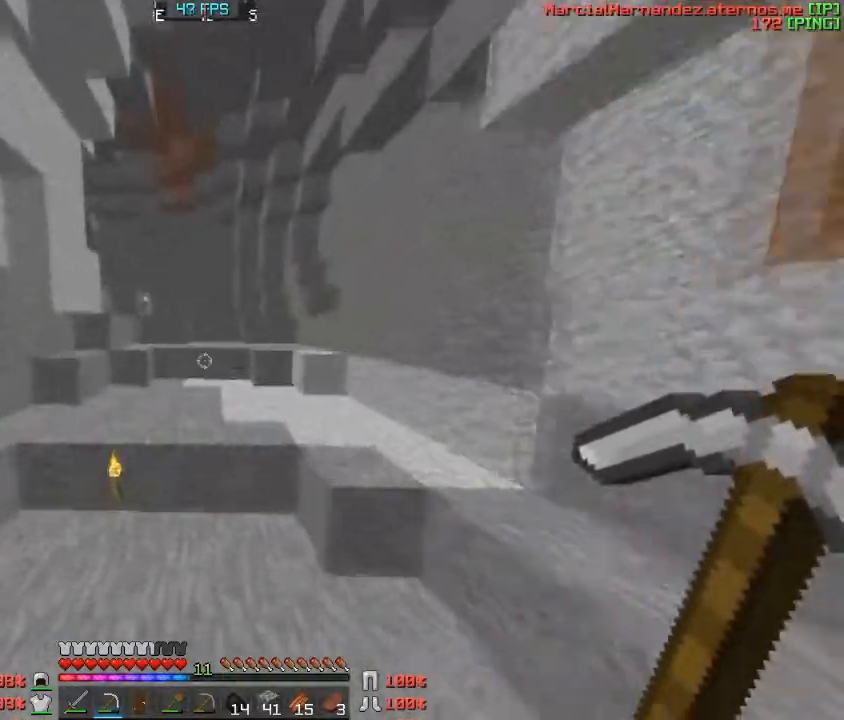
{"keys": ["w"], "events": []}
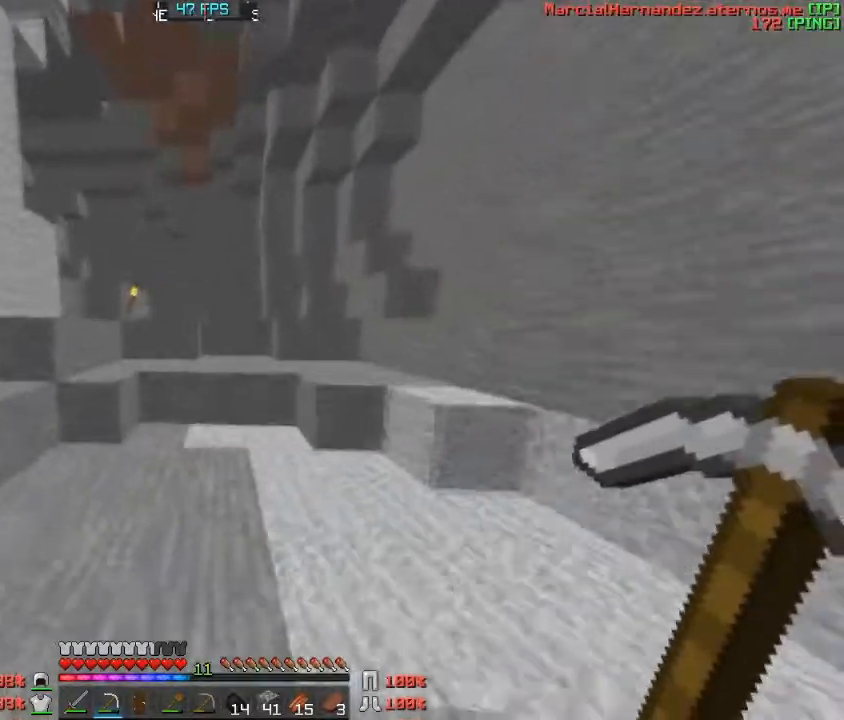
{"keys": ["w"], "events": []}
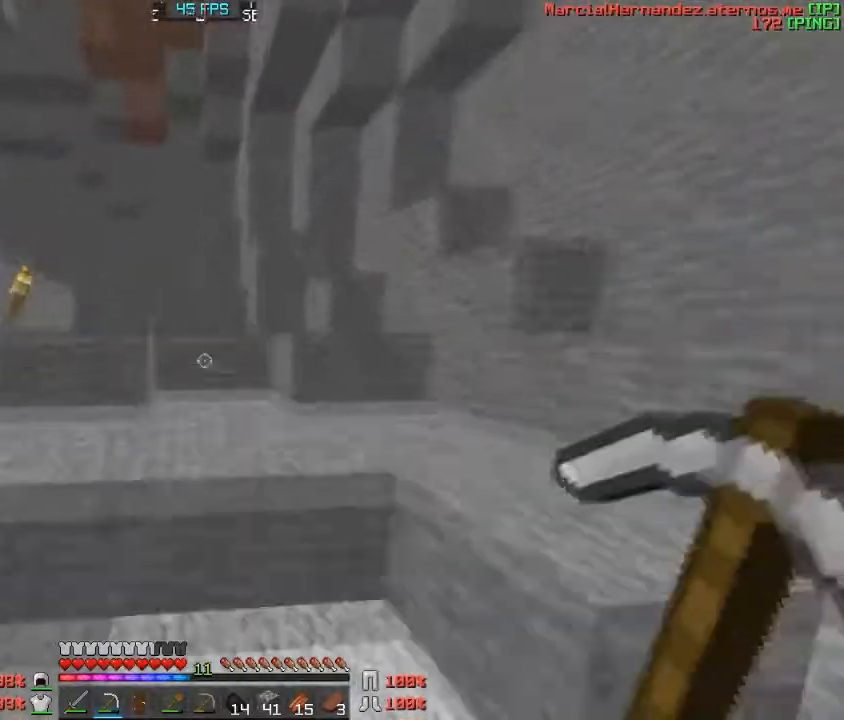
{"keys": ["w"], "events": []}
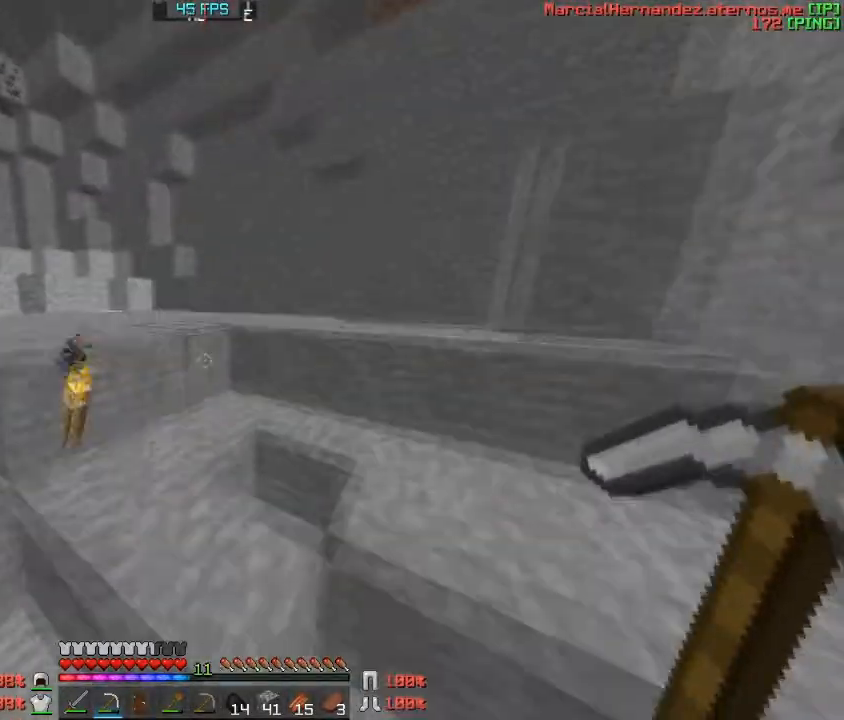
{"keys": ["w"], "events": []}
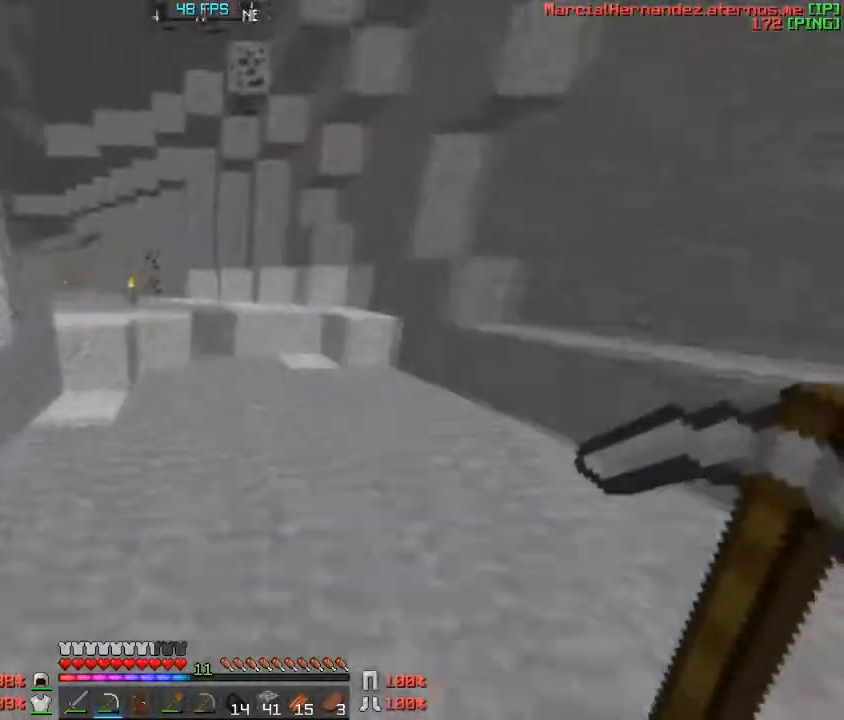
{"keys": ["w"], "events": []}
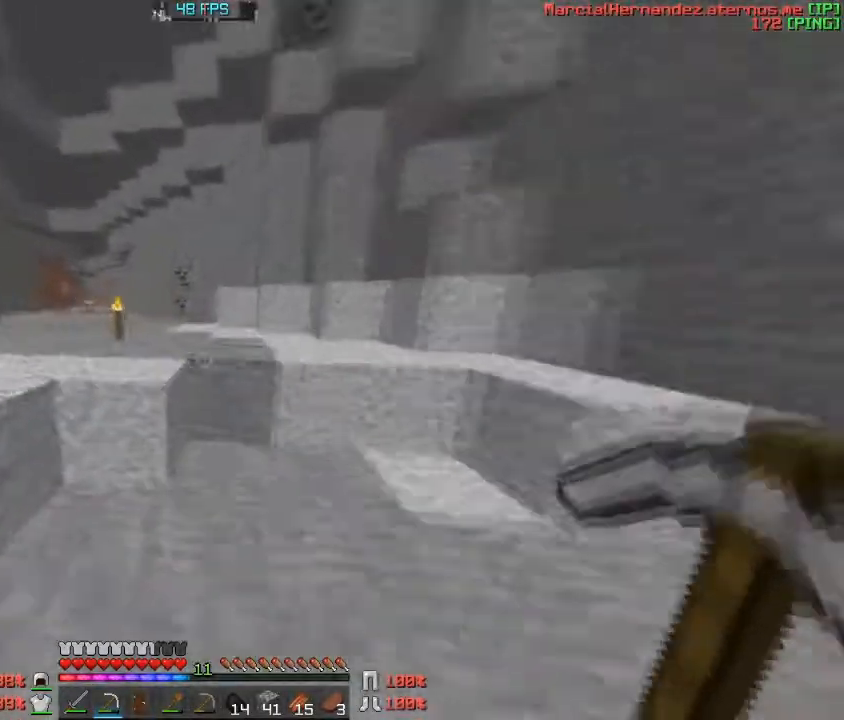
{"keys": ["w"], "events": []}
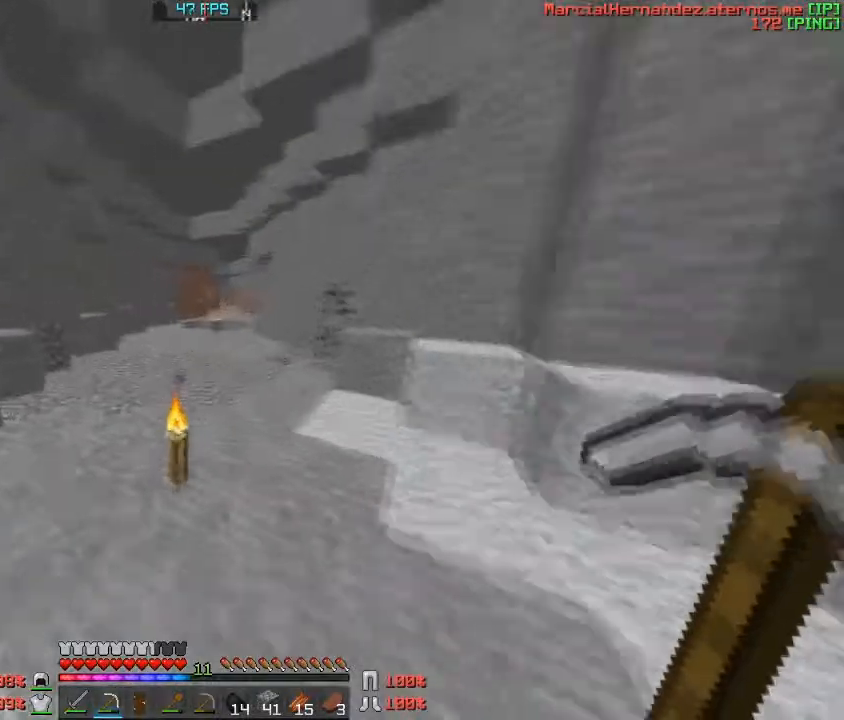
{"keys": ["w"], "events": []}
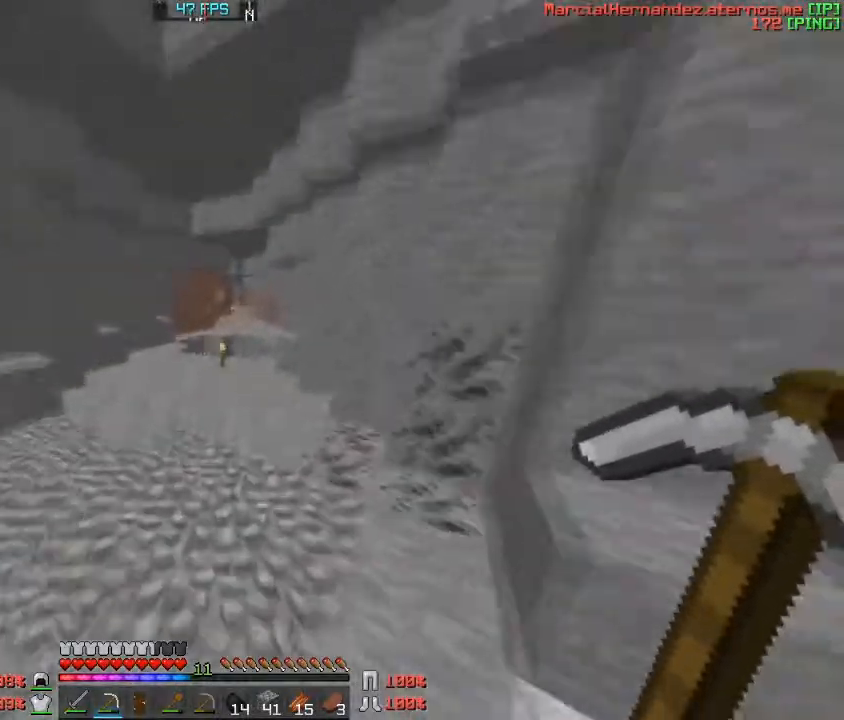
{"keys": ["w"], "events": []}
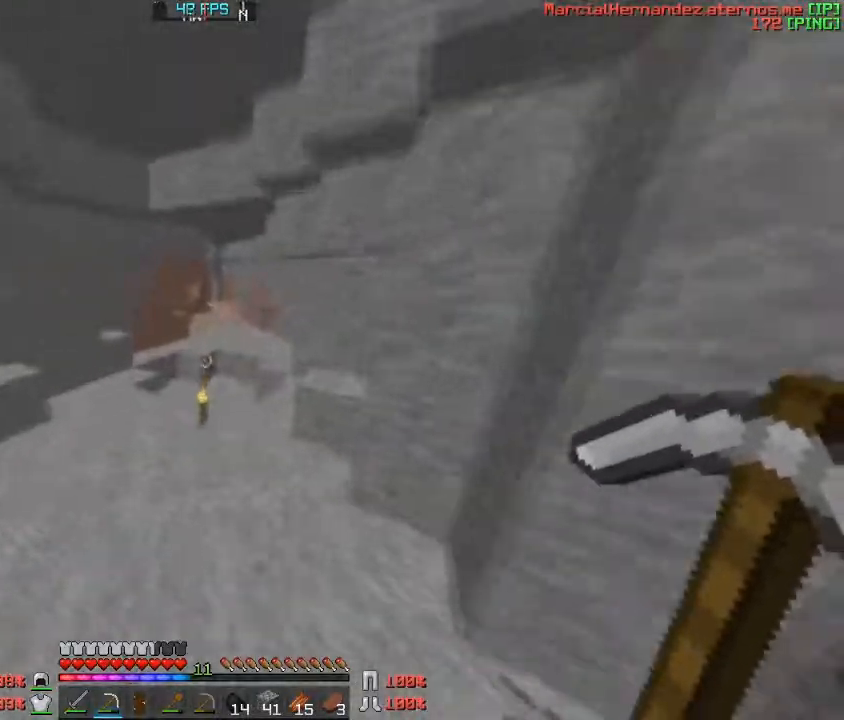
{"keys": ["w"], "events": []}
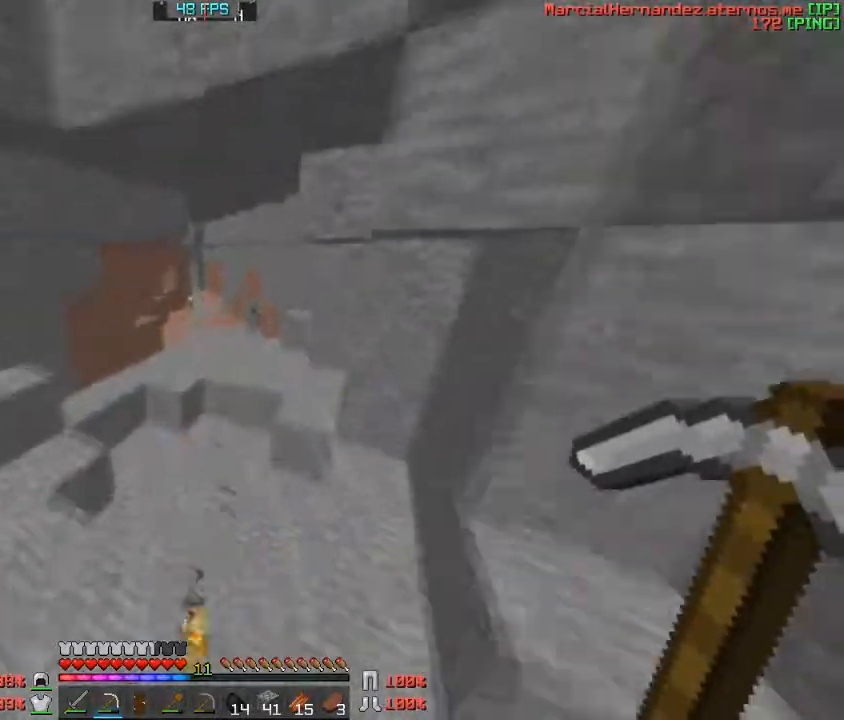
{"keys": ["w"], "events": []}
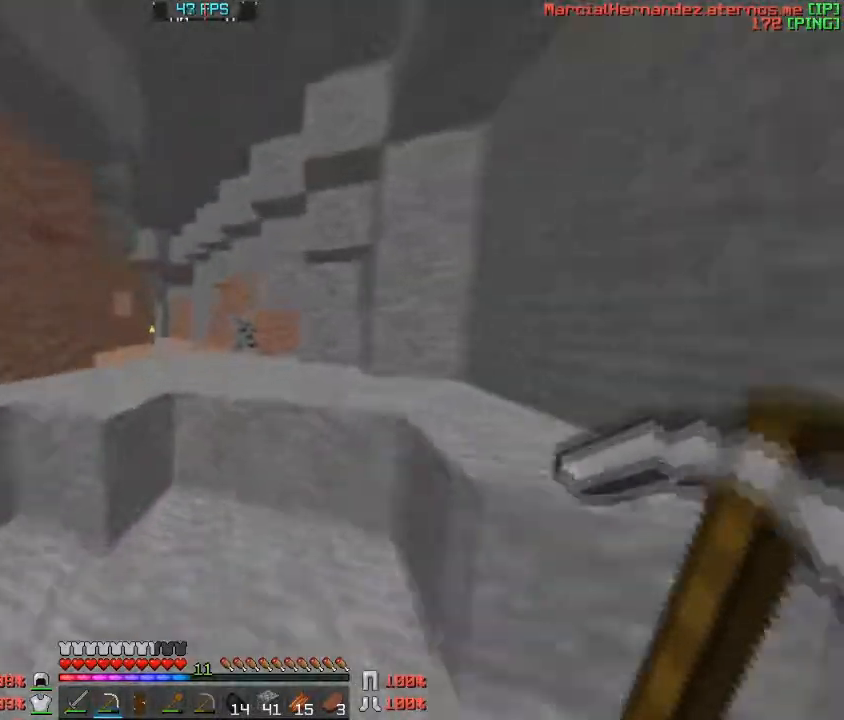
{"keys": ["w"], "events": []}